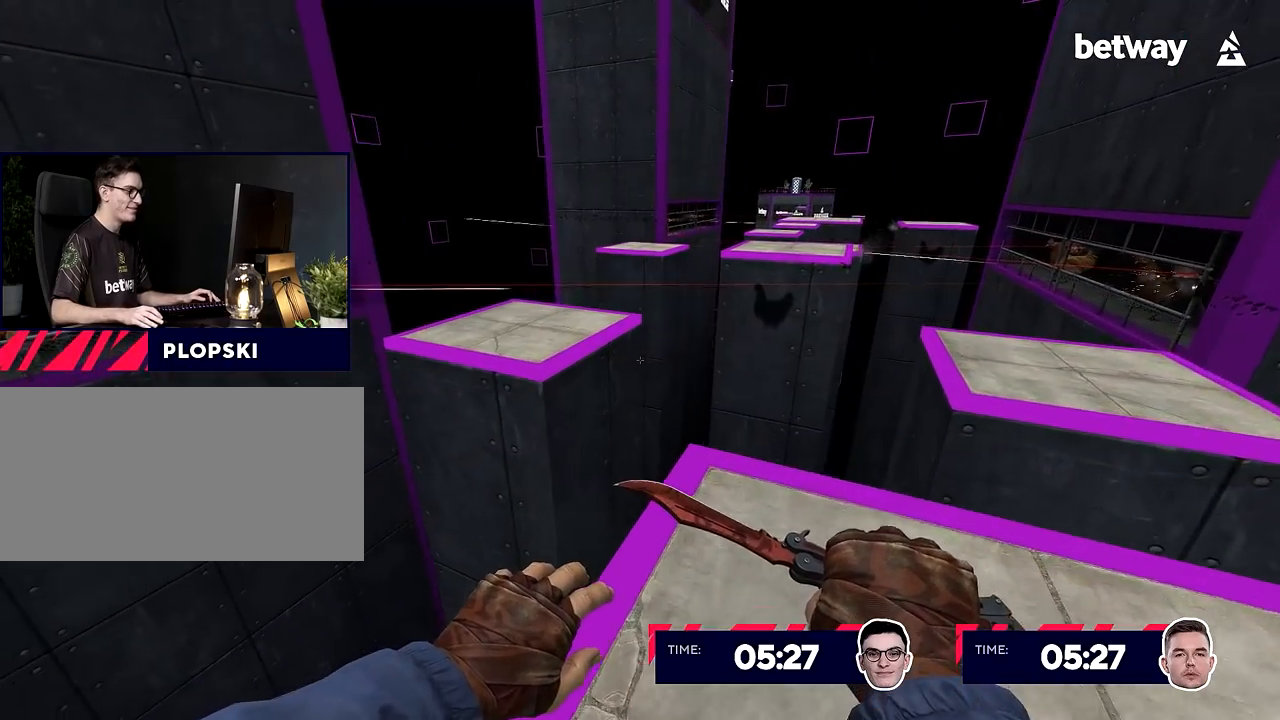
Gameplay with keyboard and mouse; each line is a JSON object with the keys and mouse buttons held at the frame after it. "events" lists presses ("down") and releases ("up") of "a", "alt", "c", "ctrl", "d", "e", "f", "q", "r", "s", "shift", "space", "tab", "v", "w", "x", "z", "mouse_left", "mouse_middle", "mouse_right", "mouse_wheel_up" and "mouse_wheel_down" between this image and that frame as [ms after this image, input, new state], when the widget could be followed in between. "mouse_left", "mouse_middle", "mouse_right", "mouse_wheel_up", "mouse_wheel_down" = the "left", "middle", "right", "wheel_up", "wheel_down" buttons of the "mouse" list. No other keys are recorded. Not read: mouse_move.
{"keys": ["d"], "mouse": [], "events": [[317, "d", "down"], [367, "mouse_wheel_up", "down"], [434, "mouse_wheel_up", "up"], [451, "w", "up"]]}
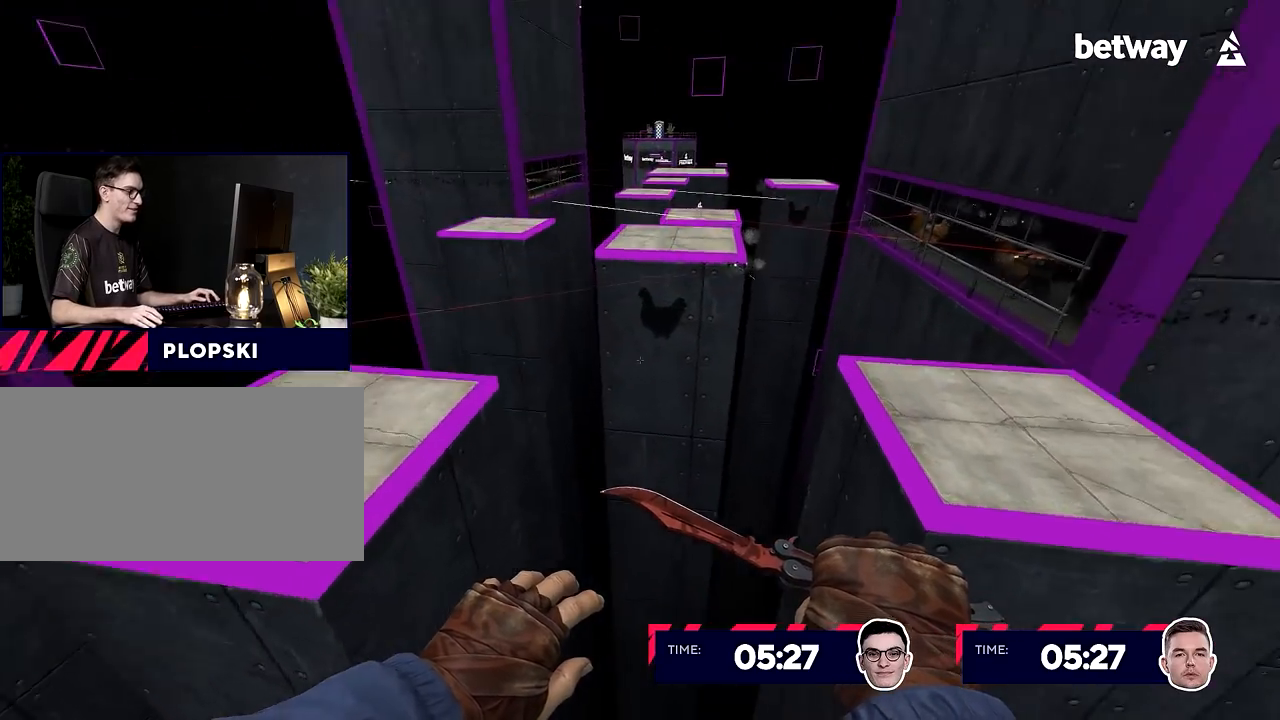
{"keys": ["d"], "mouse": [], "events": []}
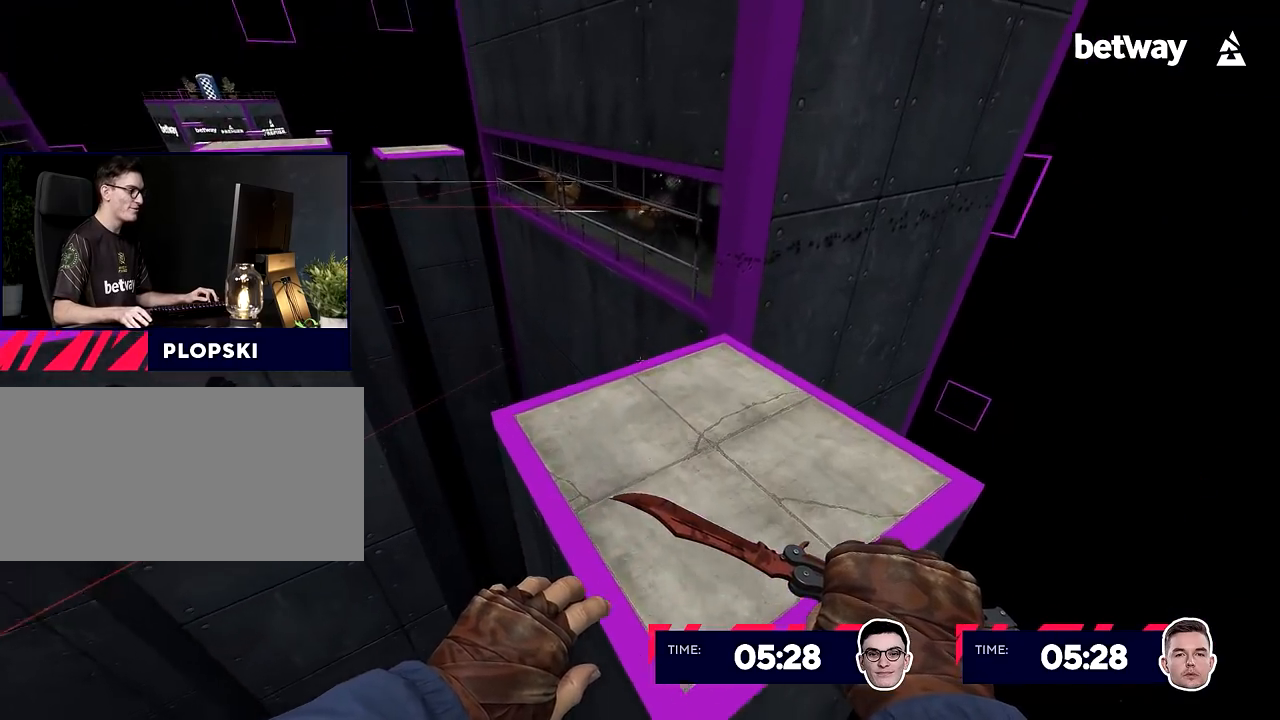
{"keys": ["a"], "mouse": ["right"], "events": [[251, "mouse_wheel_up", "down"], [401, "a", "down"], [401, "mouse_wheel_up", "up"], [451, "d", "up"], [484, "mouse_right", "down"]]}
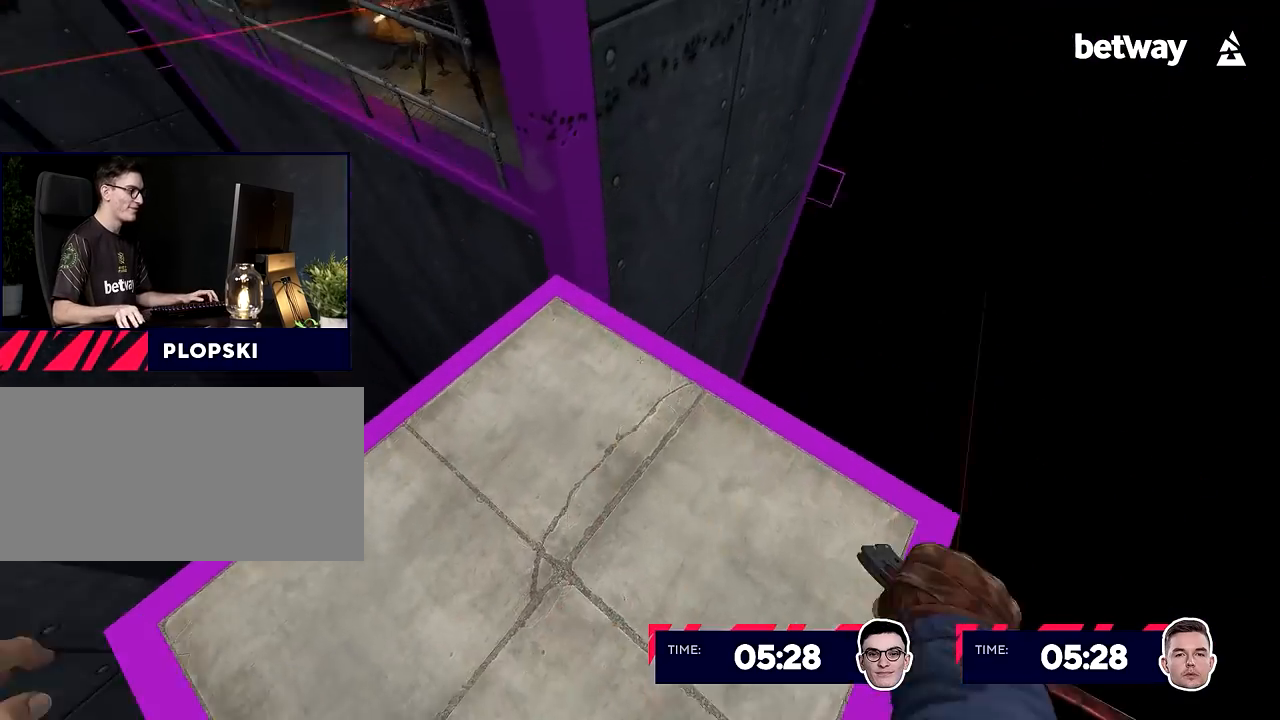
{"keys": ["d"], "mouse": [], "events": [[133, "s", "down"], [233, "s", "up"], [317, "mouse_right", "up"], [367, "w", "down"], [400, "a", "up"], [400, "d", "down"], [450, "w", "up"]]}
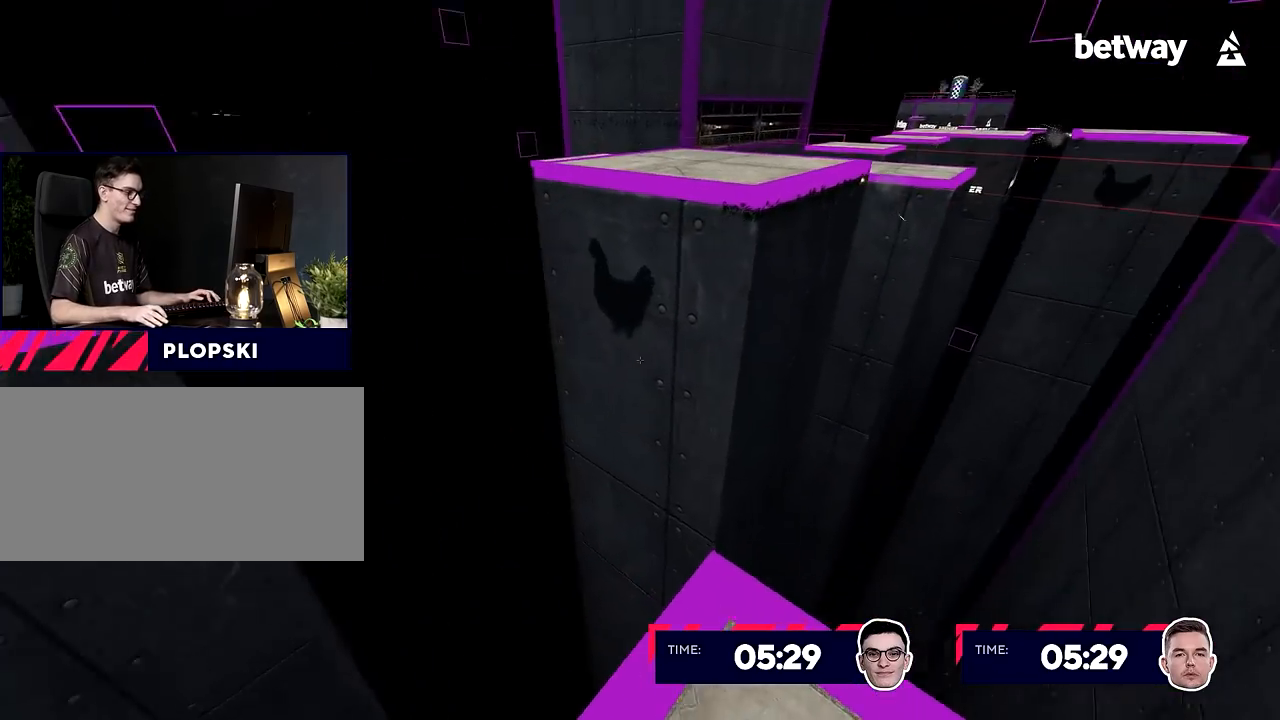
{"keys": ["a"], "mouse": [], "events": [[50, "w", "down"], [101, "d", "up"], [234, "a", "down"], [234, "mouse_wheel_up", "down"], [334, "mouse_wheel_up", "up"], [334, "w", "up"]]}
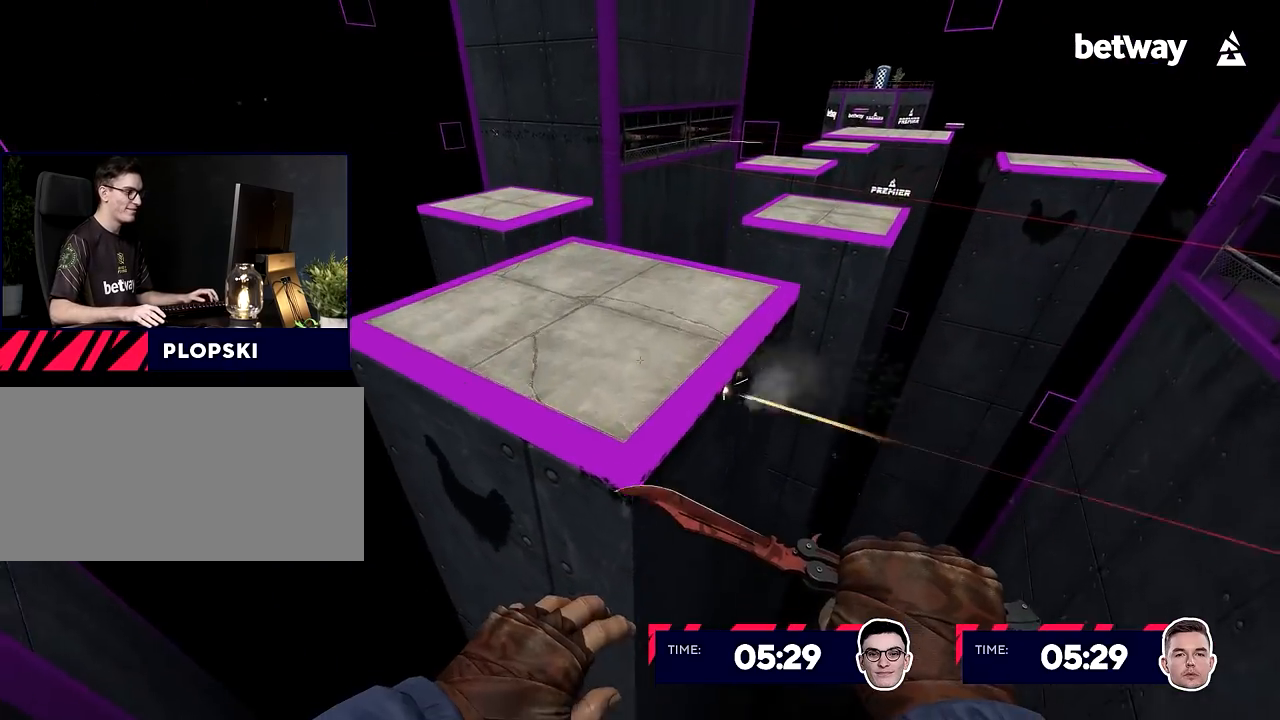
{"keys": ["a"], "mouse": [], "events": [[67, "a", "up"], [67, "d", "down"], [167, "ctrl", "down"], [167, "shift", "down"], [250, "a", "down"], [250, "d", "up"], [400, "ctrl", "up"], [400, "shift", "up"]]}
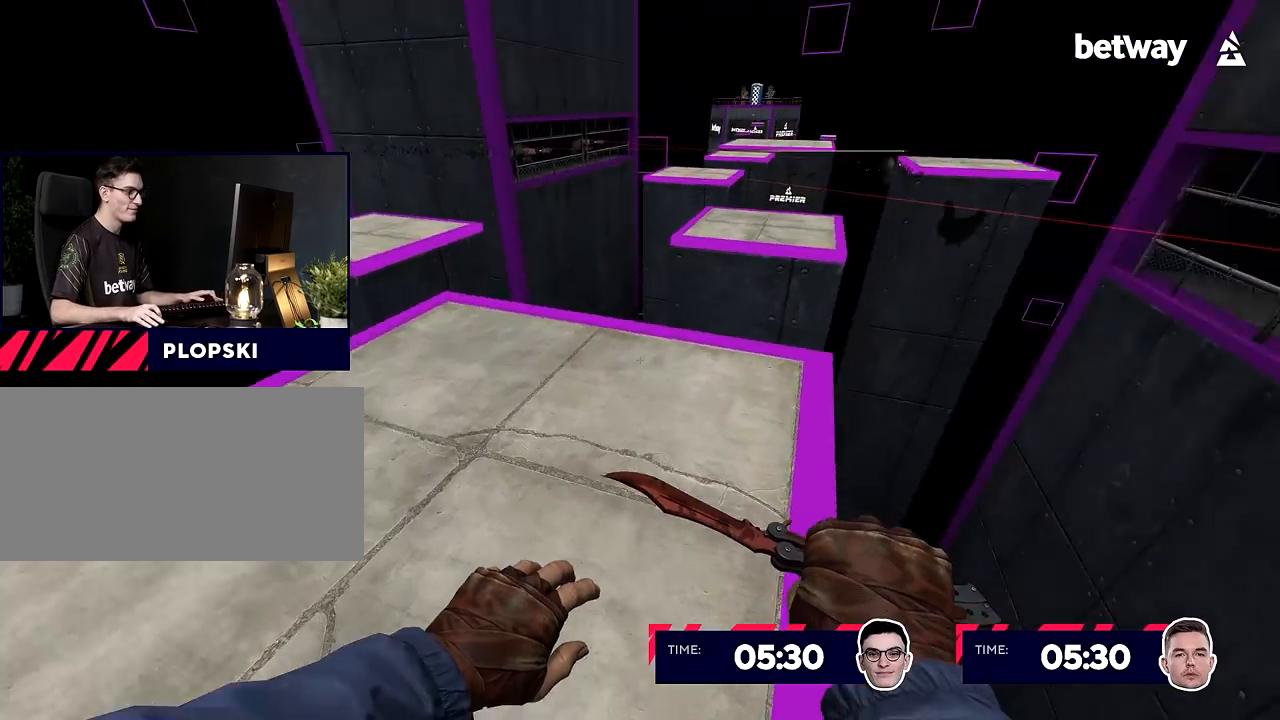
{"keys": ["w"], "mouse": [], "events": [[117, "w", "down"], [217, "a", "up"]]}
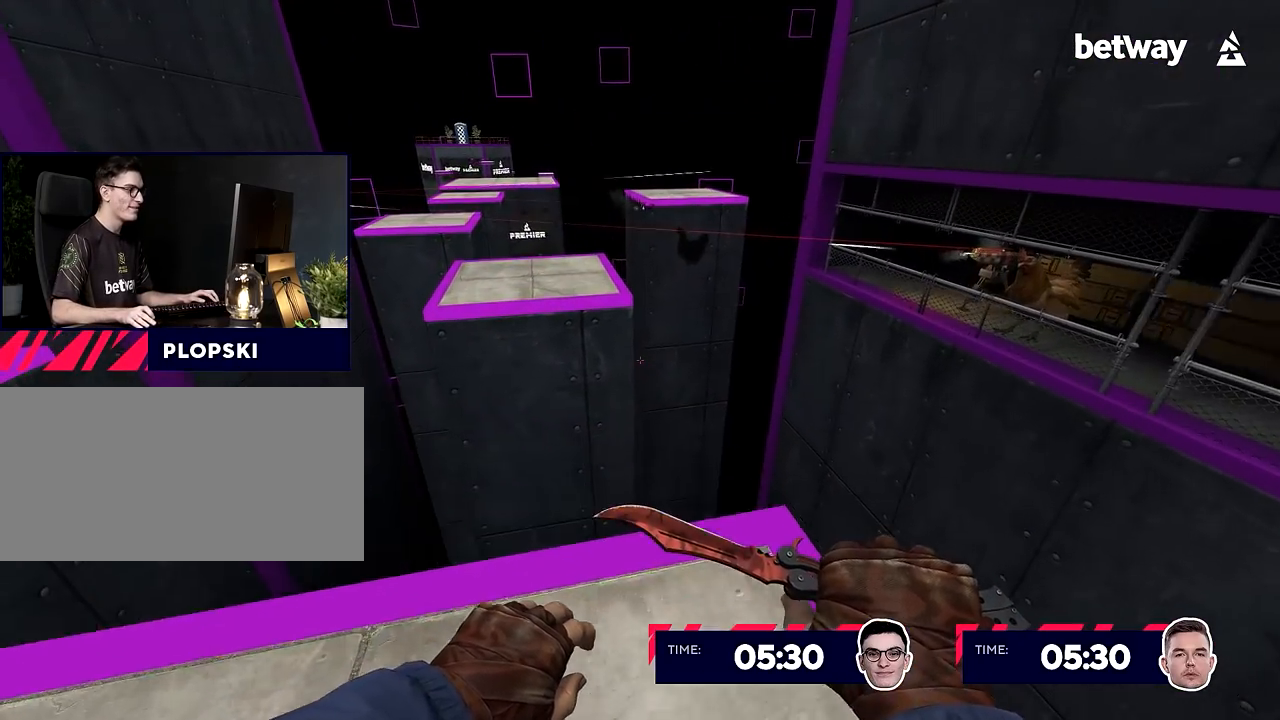
{"keys": ["a", "d"], "mouse": [], "events": [[284, "a", "down"], [284, "mouse_wheel_up", "down"], [334, "w", "up"], [367, "mouse_wheel_up", "up"], [467, "d", "down"]]}
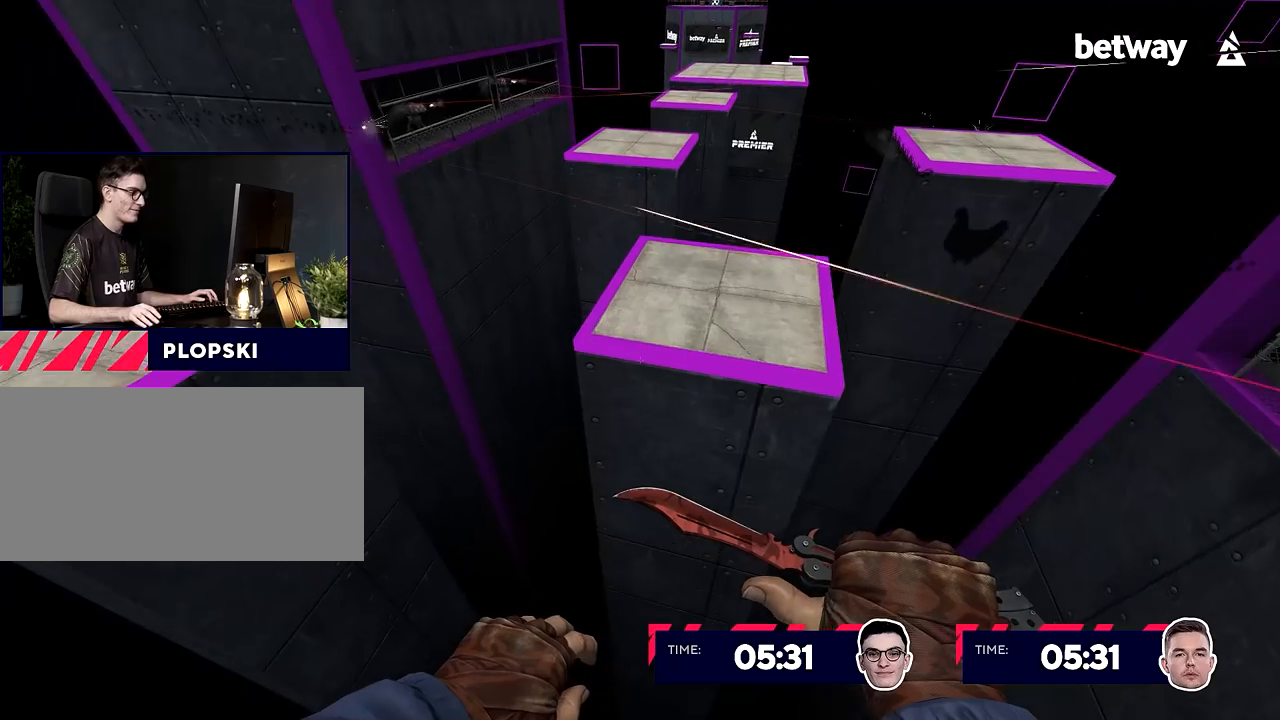
{"keys": ["a", "ctrl", "shift"], "mouse": ["right"], "events": [[17, "a", "up"], [201, "mouse_right", "down"], [351, "a", "down"], [384, "d", "up"], [434, "ctrl", "down"], [434, "shift", "down"]]}
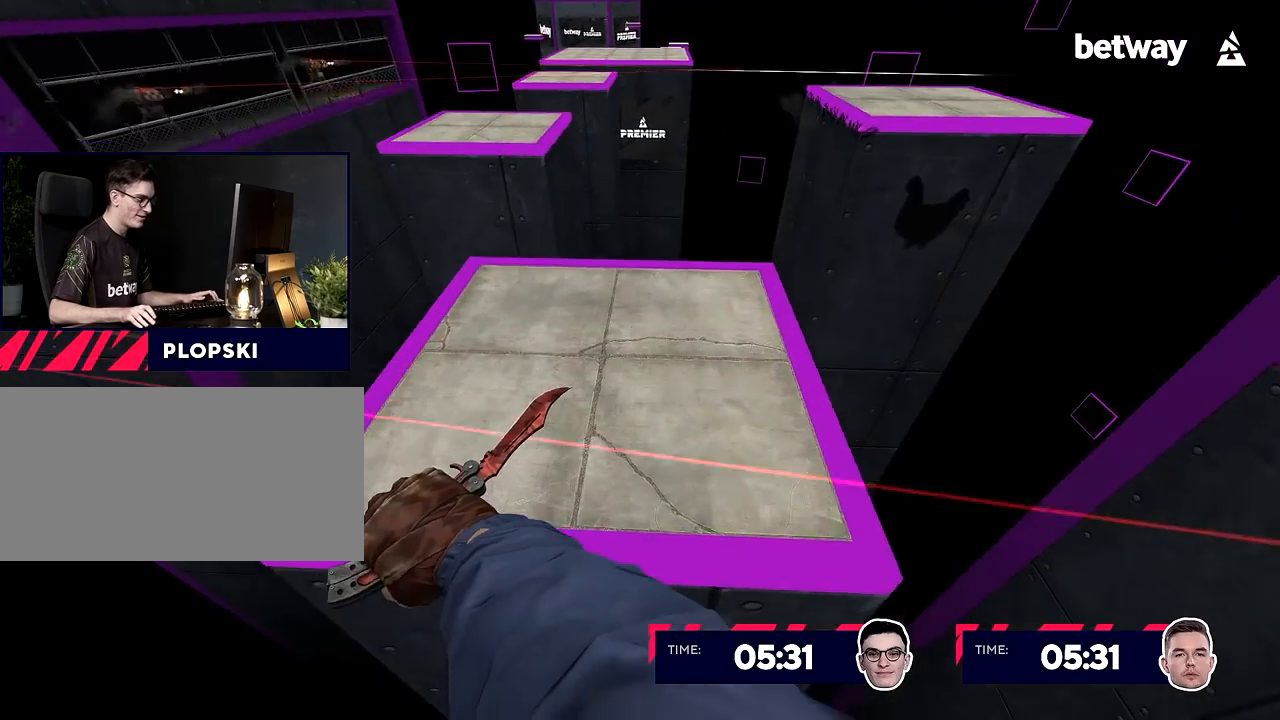
{"keys": [], "mouse": ["right"], "events": [[167, "mouse_wheel_up", "down"], [267, "w", "down"], [317, "mouse_wheel_up", "up"], [400, "a", "up"], [400, "ctrl", "up"], [400, "shift", "up"], [450, "w", "up"]]}
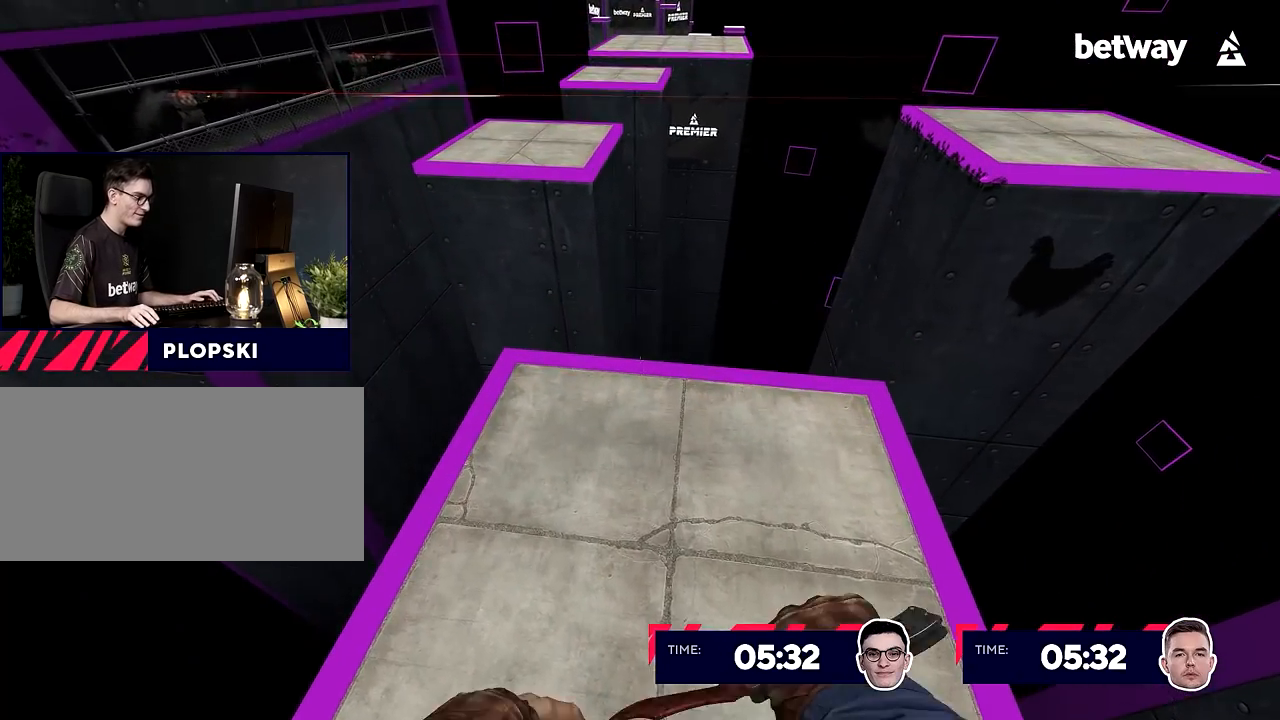
{"keys": ["w"], "mouse": [], "events": [[134, "d", "down"], [234, "w", "down"], [334, "d", "up"], [367, "a", "down"], [367, "mouse_right", "up"], [468, "a", "up"]]}
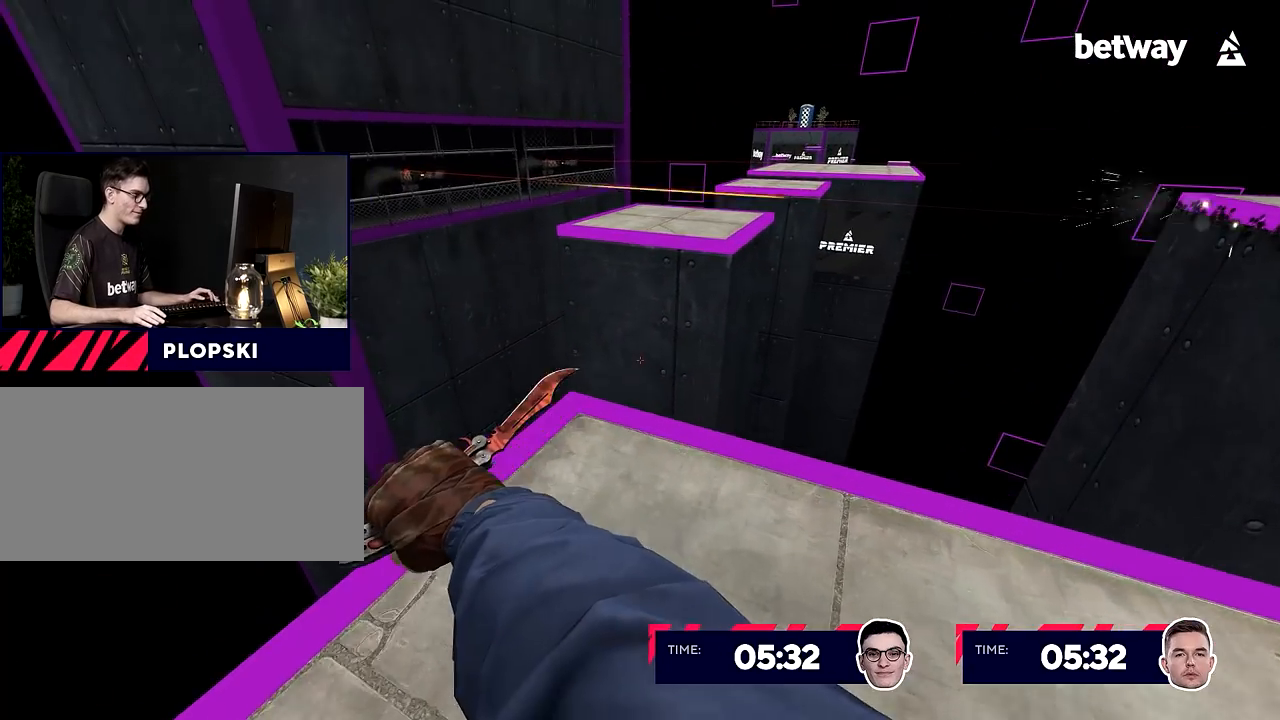
{"keys": ["d"], "mouse": ["wheel_up"], "events": [[451, "d", "down"], [451, "mouse_wheel_up", "down"], [501, "w", "up"]]}
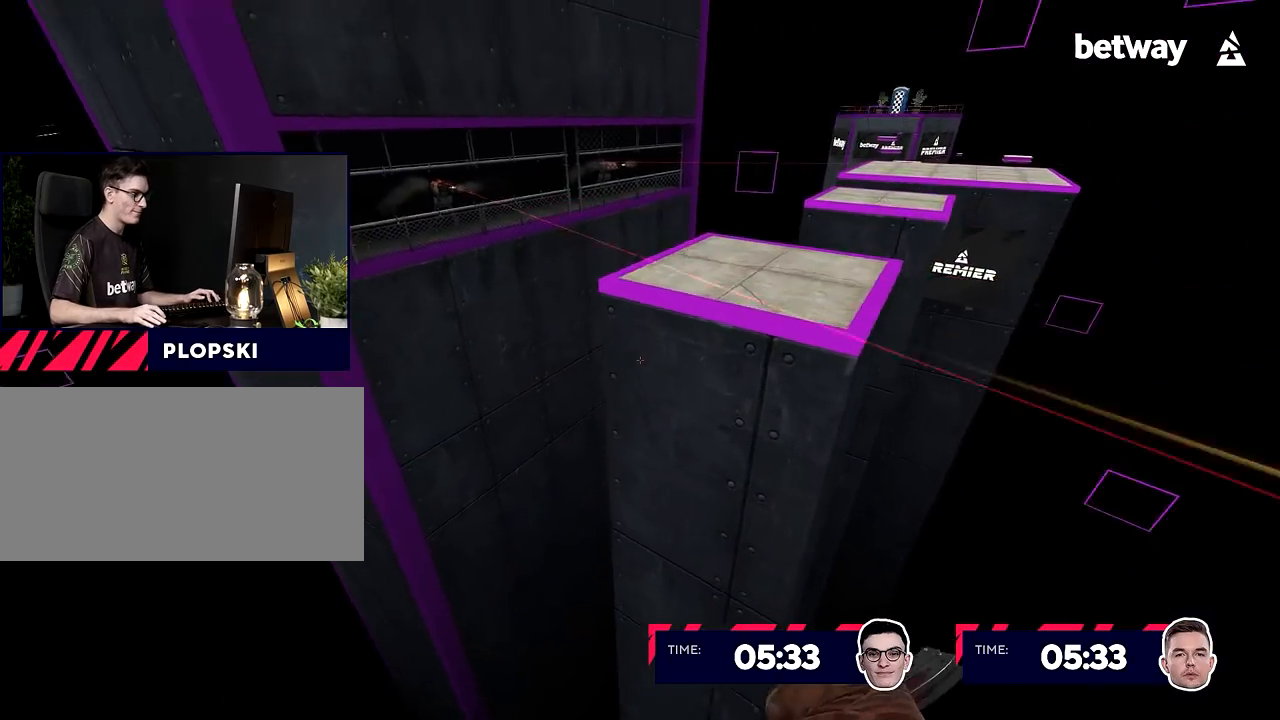
{"keys": ["a", "ctrl", "d", "shift"], "mouse": ["right"], "events": [[100, "a", "down"], [100, "mouse_wheel_up", "up"], [133, "d", "up"], [133, "mouse_right", "down"], [283, "d", "down"], [333, "a", "up"], [400, "ctrl", "down"], [400, "shift", "down"], [500, "a", "down"]]}
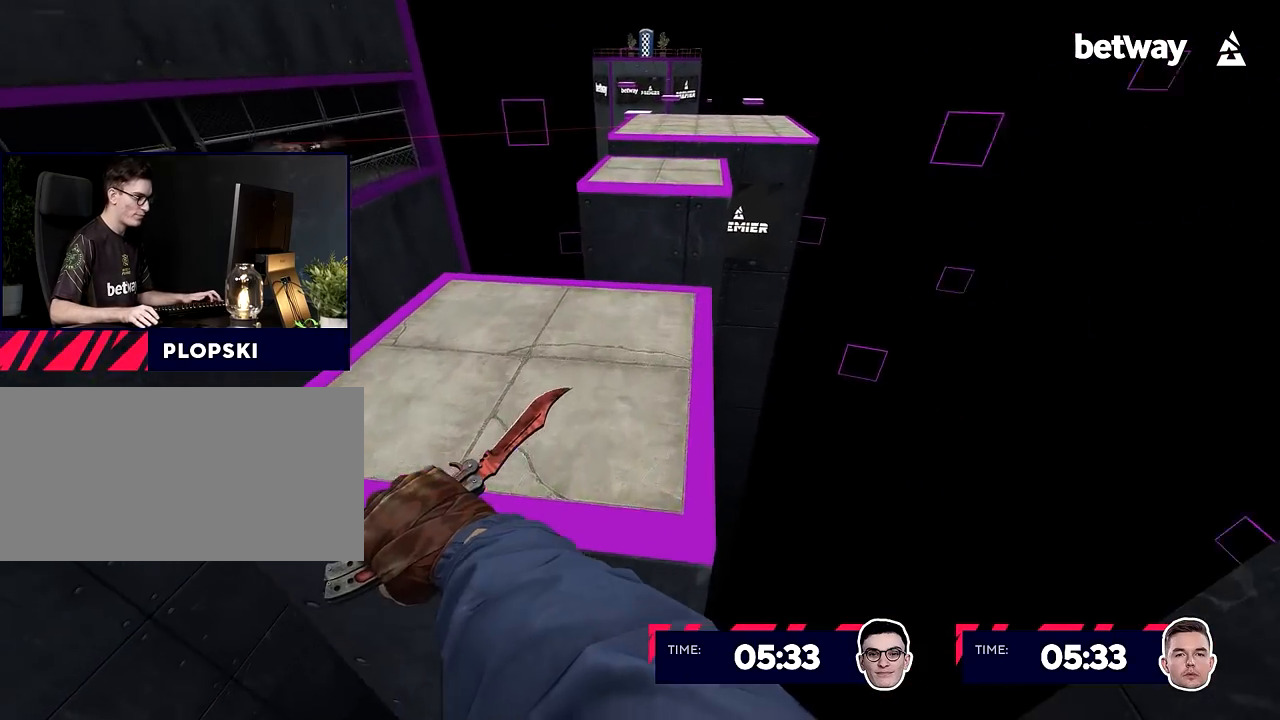
{"keys": ["w"], "mouse": [], "events": [[134, "d", "up"], [184, "shift", "up"], [234, "a", "up"], [234, "ctrl", "up"], [234, "w", "down"], [284, "mouse_right", "up"]]}
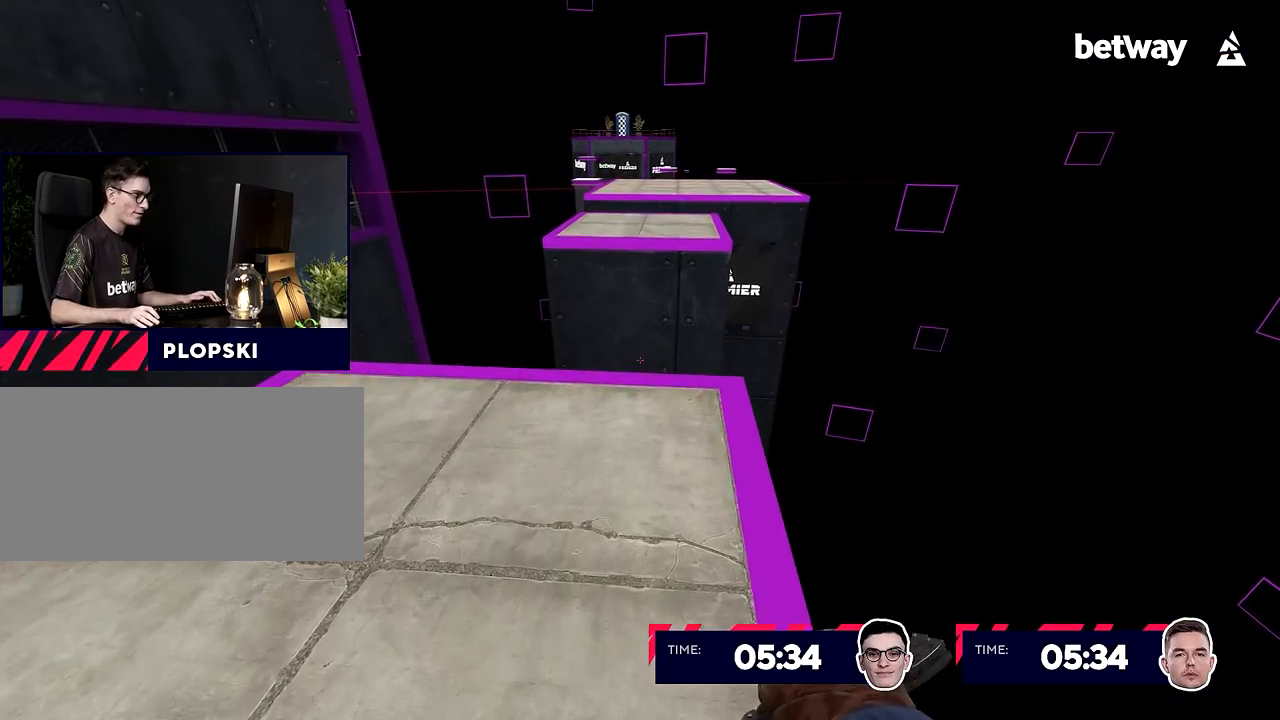
{"keys": ["a", "w"], "mouse": ["wheel_up"], "events": [[484, "a", "down"], [484, "mouse_wheel_up", "down"]]}
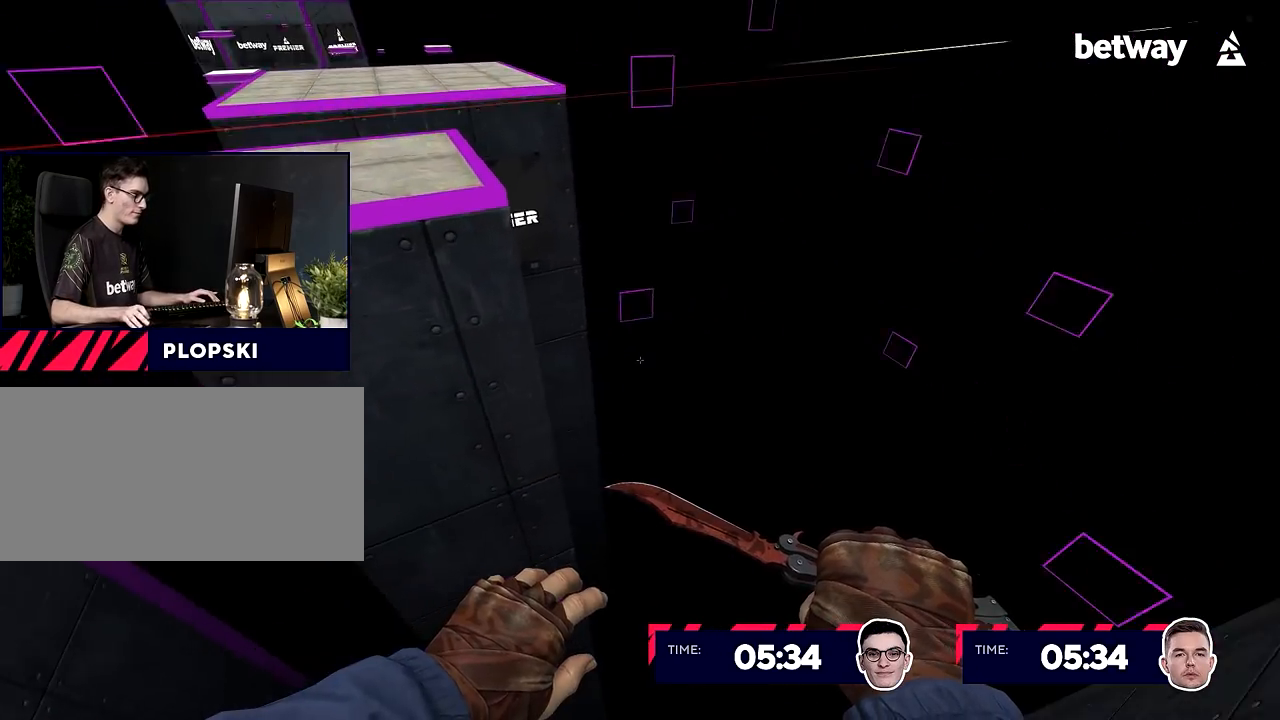
{"keys": ["ctrl", "d", "shift"], "mouse": ["right"], "events": [[34, "w", "up"], [117, "mouse_wheel_up", "up"], [167, "d", "down"], [217, "a", "up"], [317, "mouse_right", "down"], [451, "ctrl", "down"], [451, "shift", "down"]]}
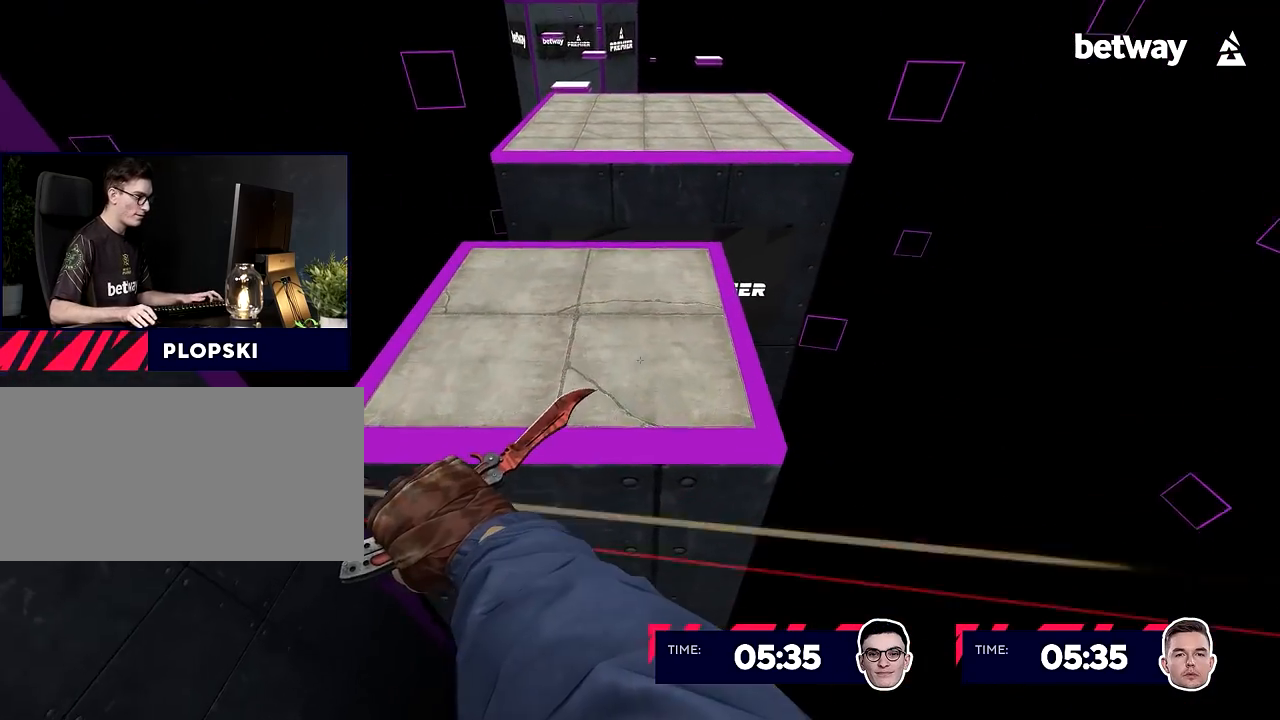
{"keys": ["w"], "mouse": [], "events": [[133, "a", "down"], [133, "d", "up"], [217, "w", "down"], [333, "a", "up"], [333, "shift", "up"], [383, "ctrl", "up"], [383, "mouse_right", "up"]]}